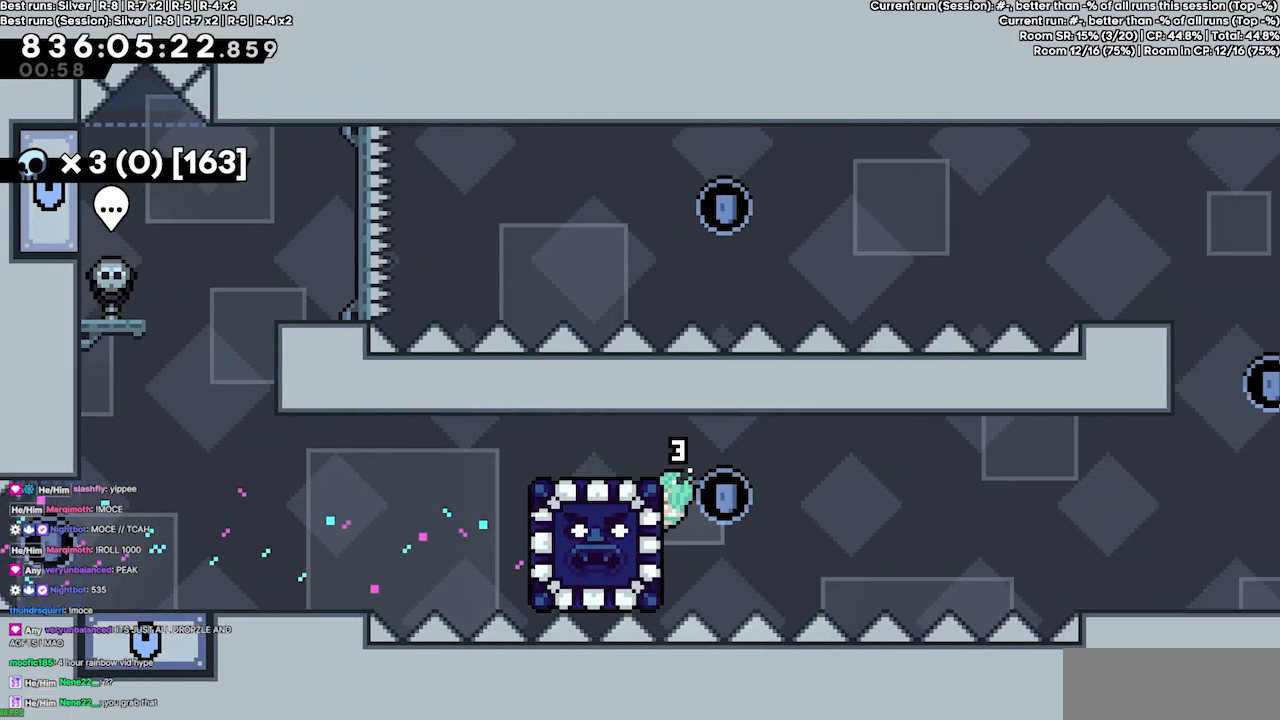
Gameplay with keyboard; each line is a JSON object with the keys held at the frame after it. "events" lists presses ("down") and releases ("up") of "dash", "demo", "demo2", "down", "grab", "jump", "jump2", "jump3", "jump4", "jump5", "left", "right" and "up" between this image and that frame as [ms after this image, input, new state], when the widget could be followed in between. No other keys are recorded. Mouse input is not recorded. Key names are as the overlay labels them; some are game actions (e.g. jump) rather than physical keys.
{"keys": ["grab"], "events": []}
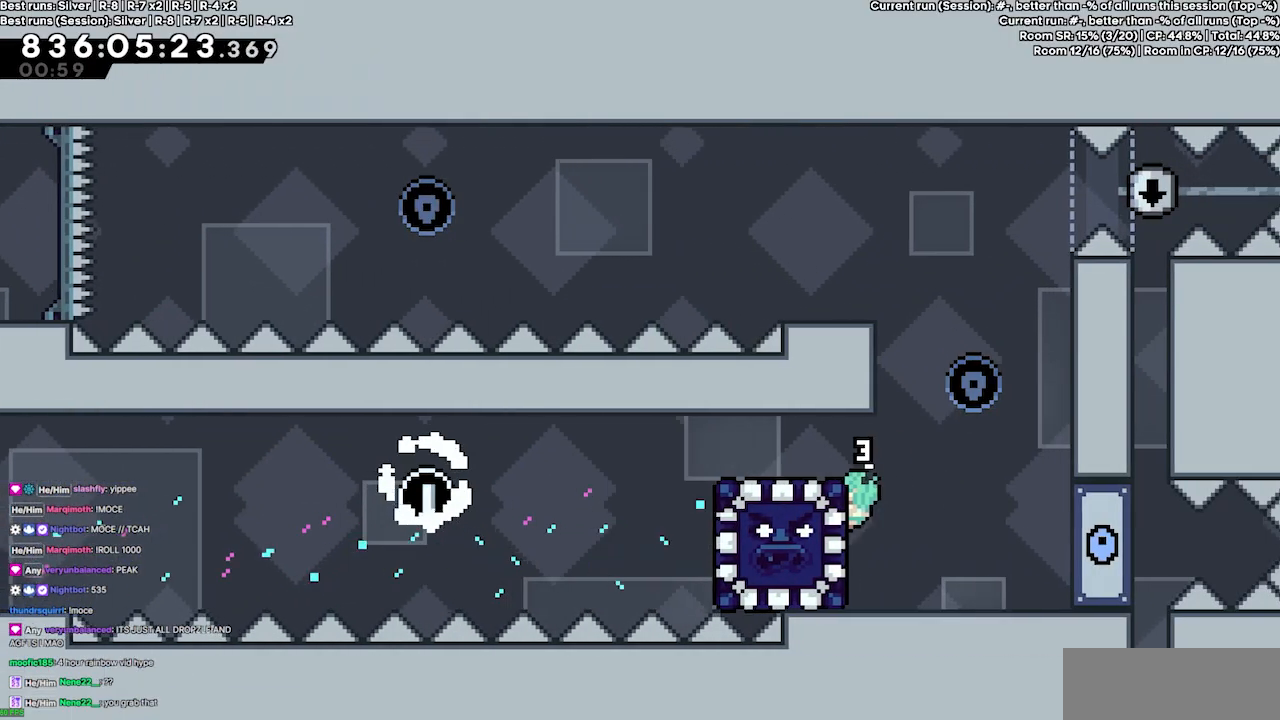
{"keys": ["grab", "jump4", "right", "up"], "events": [[133, "jump4", "down"], [233, "right", "down"], [400, "up", "down"]]}
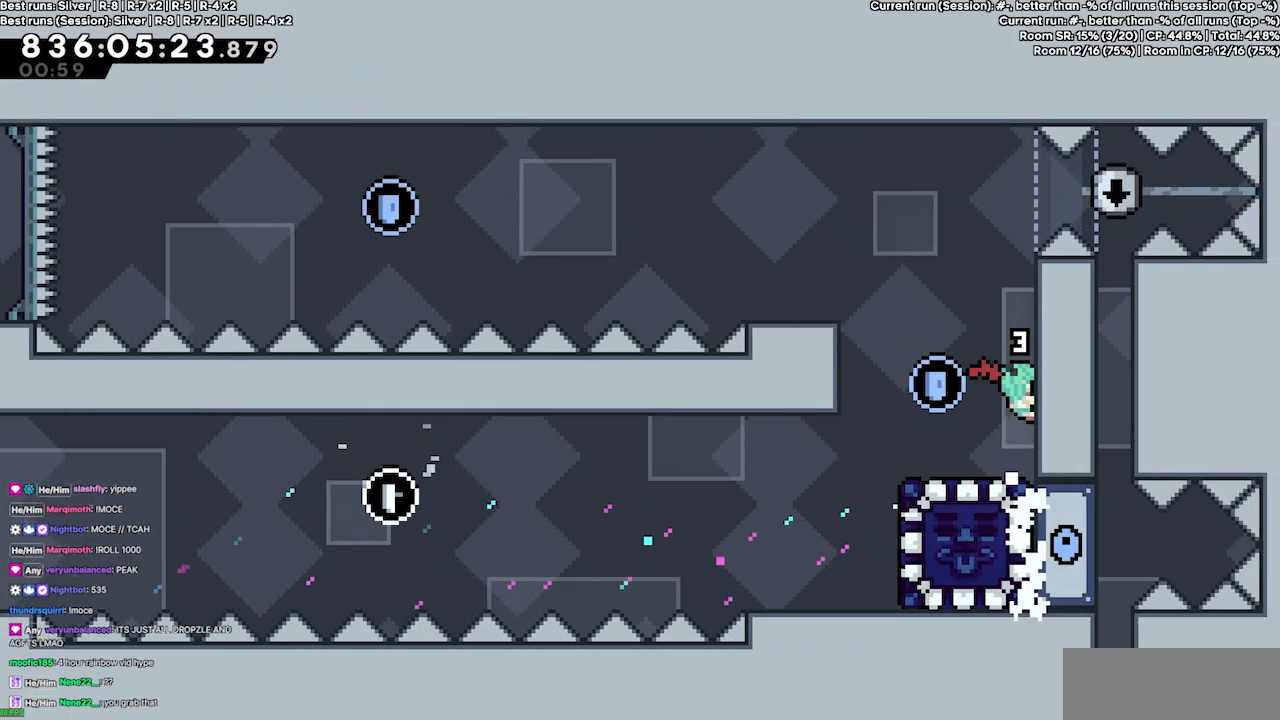
{"keys": [], "events": [[33, "jump4", "up"], [100, "right", "up"], [133, "up", "up"], [233, "grab", "up"]]}
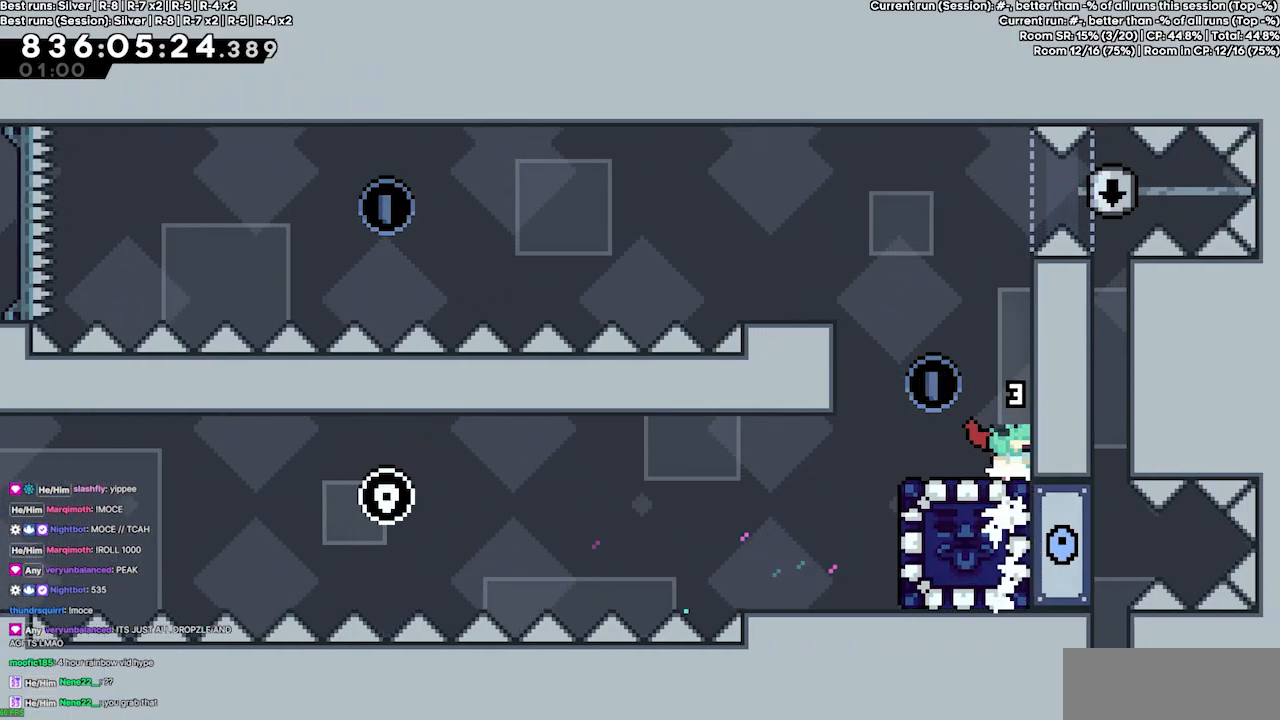
{"keys": ["jump4"], "events": [[500, "jump4", "down"]]}
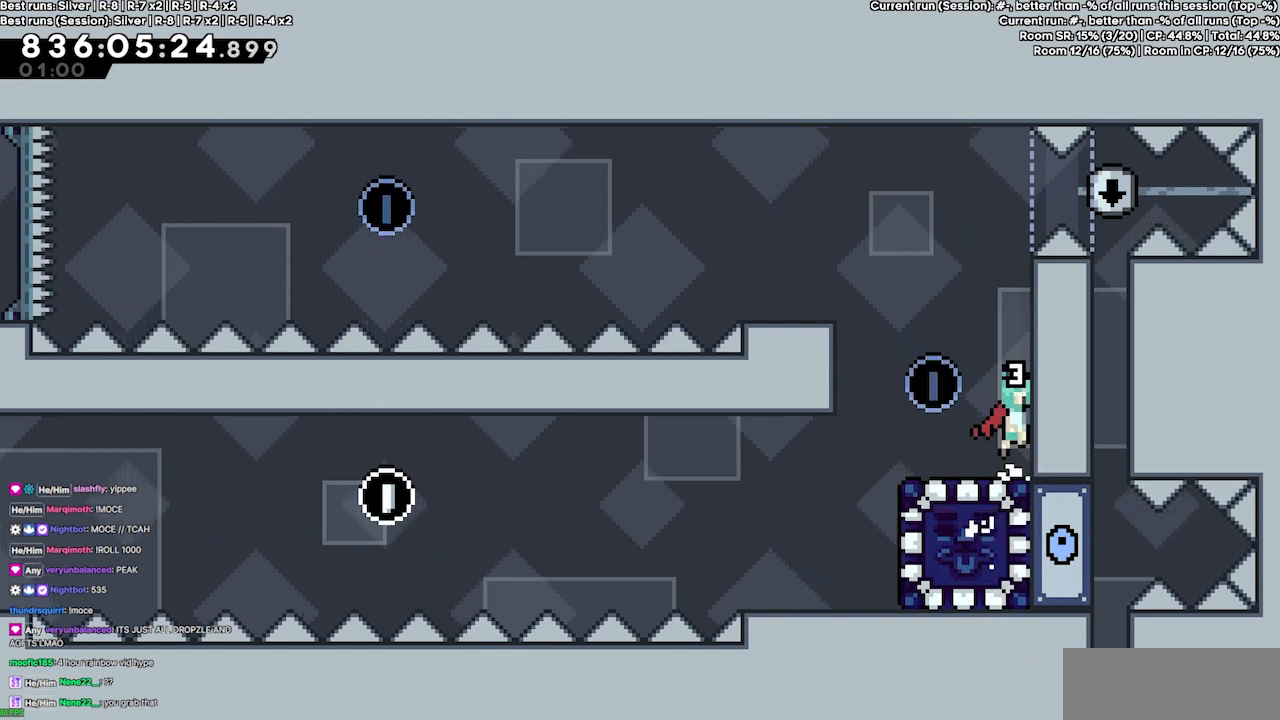
{"keys": ["grab", "jump4", "left"], "events": [[233, "grab", "down"], [233, "jump4", "up"], [267, "jump4", "down"], [367, "left", "down"]]}
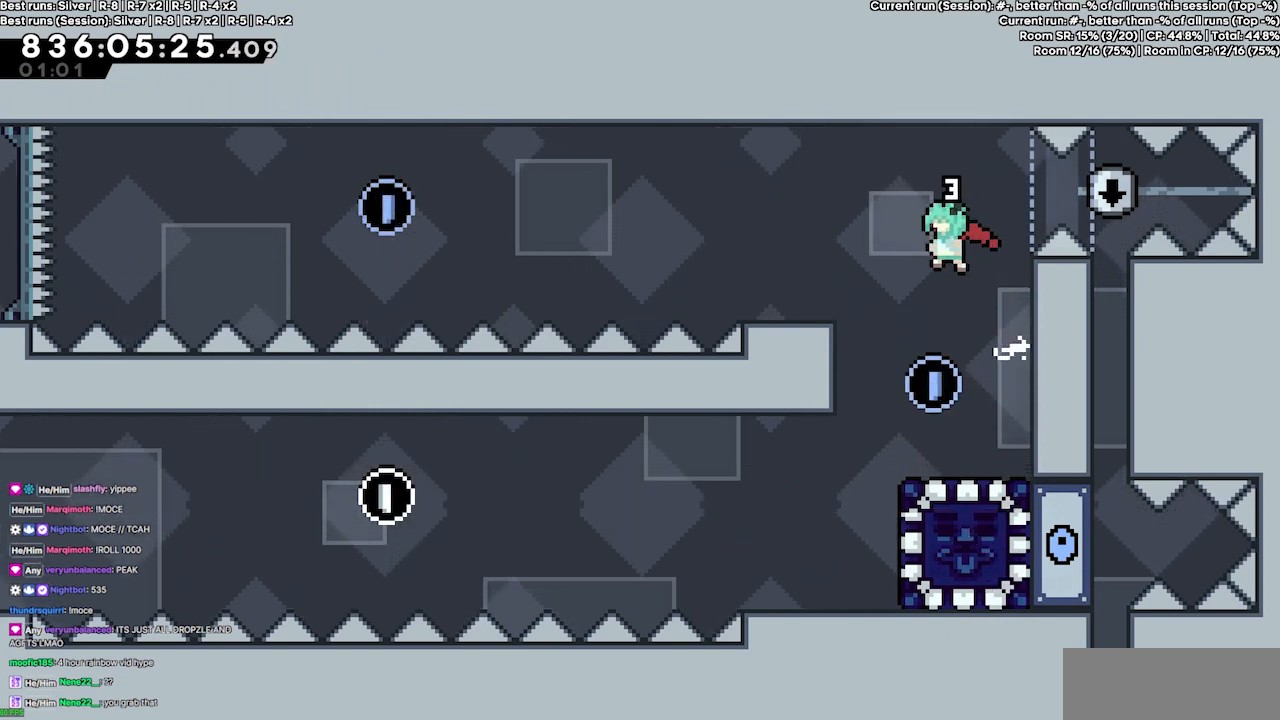
{"keys": ["grab"], "events": [[333, "jump4", "up"], [367, "left", "up"]]}
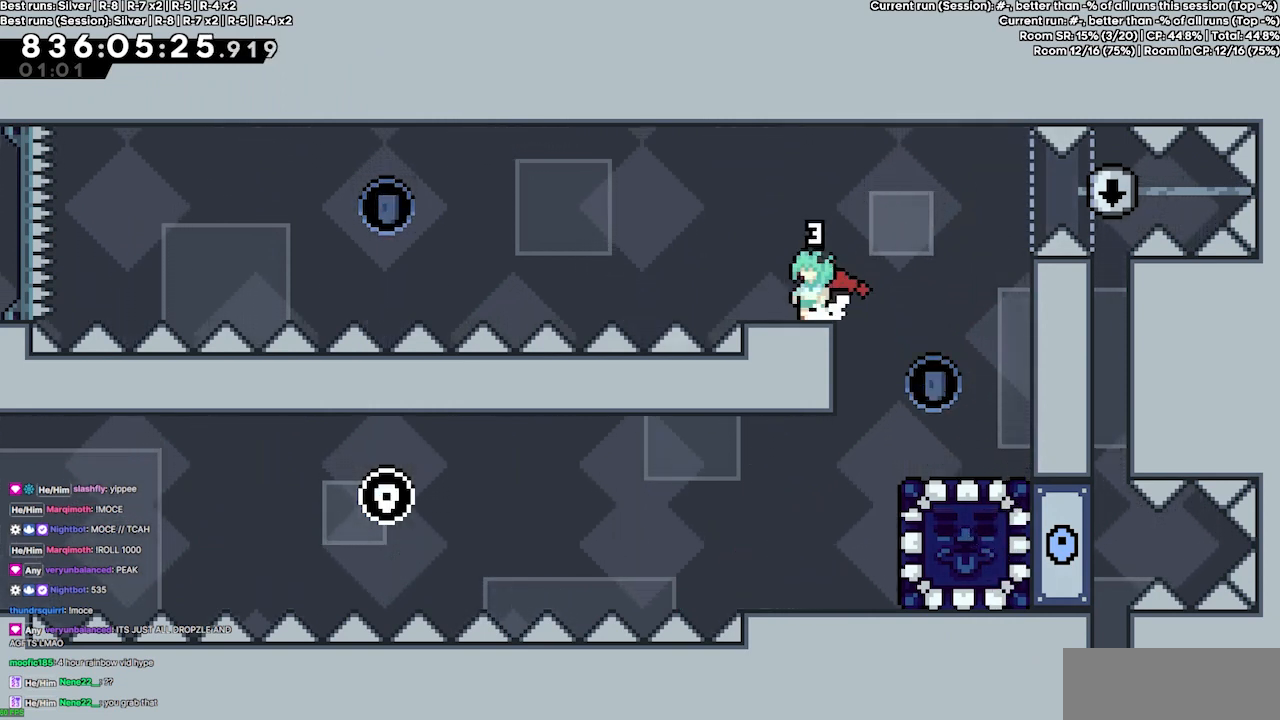
{"keys": ["right"], "events": [[100, "grab", "up"], [433, "right", "down"]]}
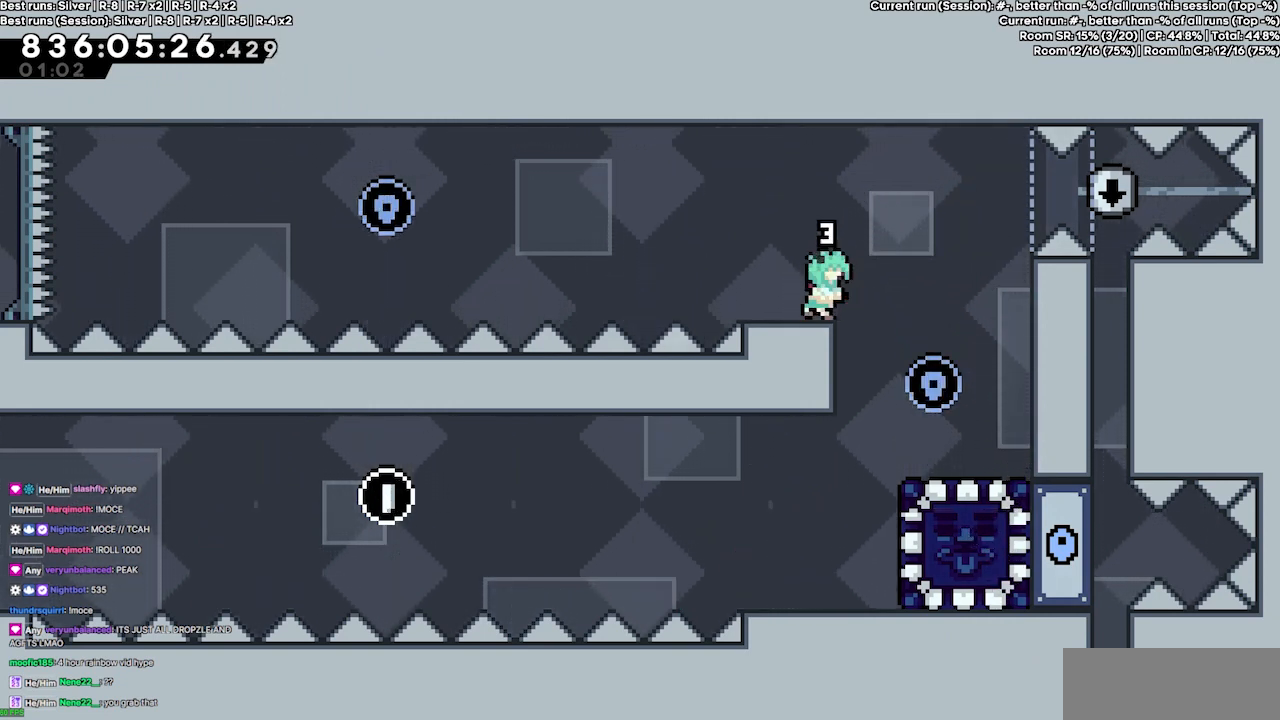
{"keys": [], "events": [[67, "right", "up"], [300, "left", "down"], [367, "left", "up"]]}
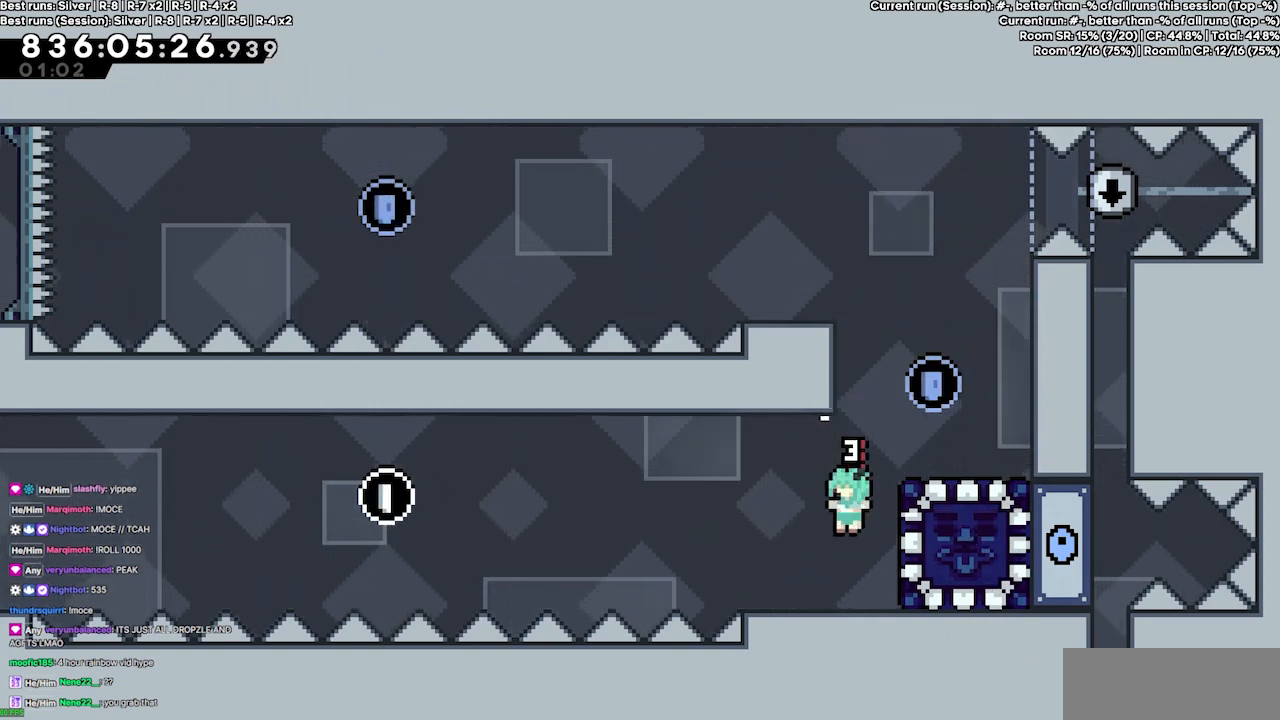
{"keys": [], "events": []}
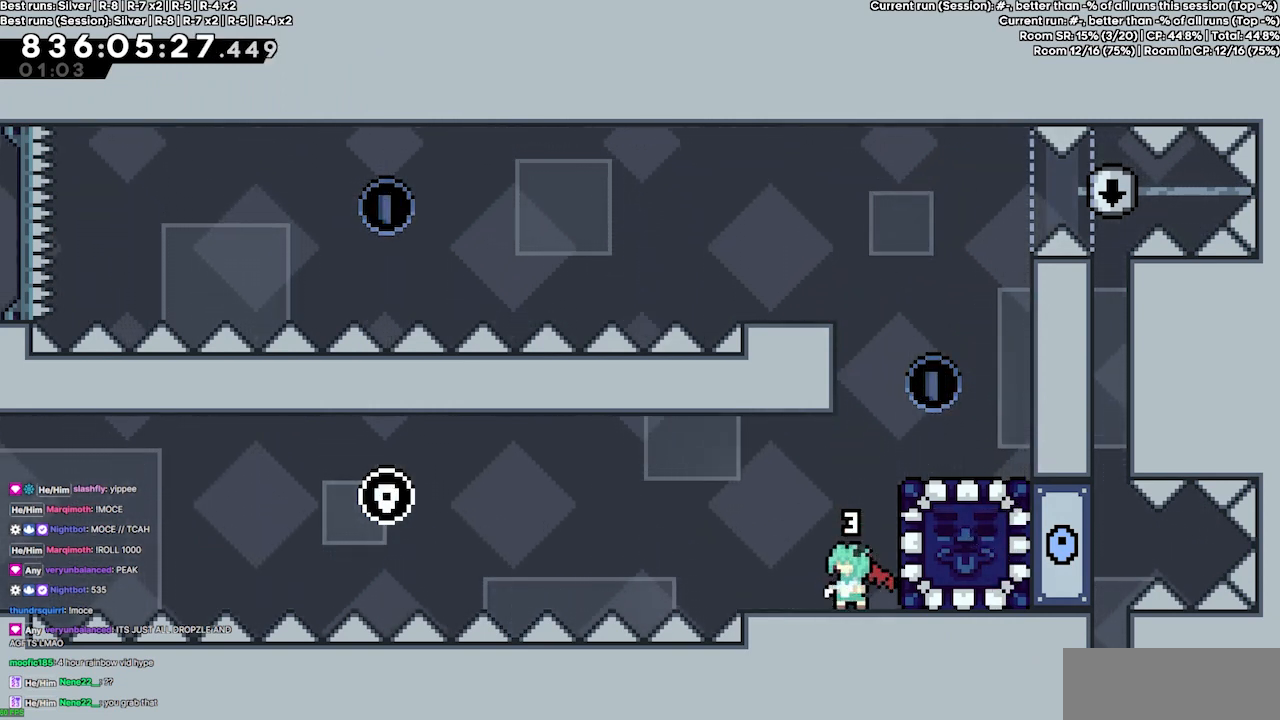
{"keys": [], "events": []}
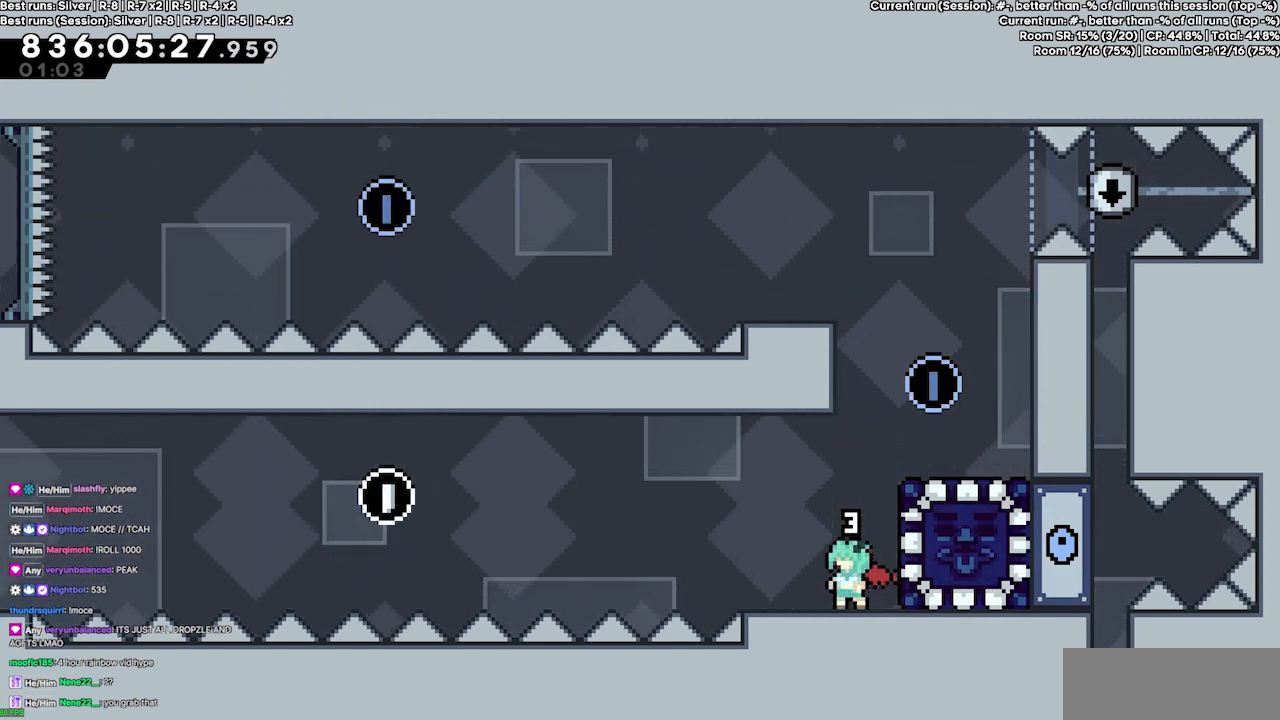
{"keys": [], "events": []}
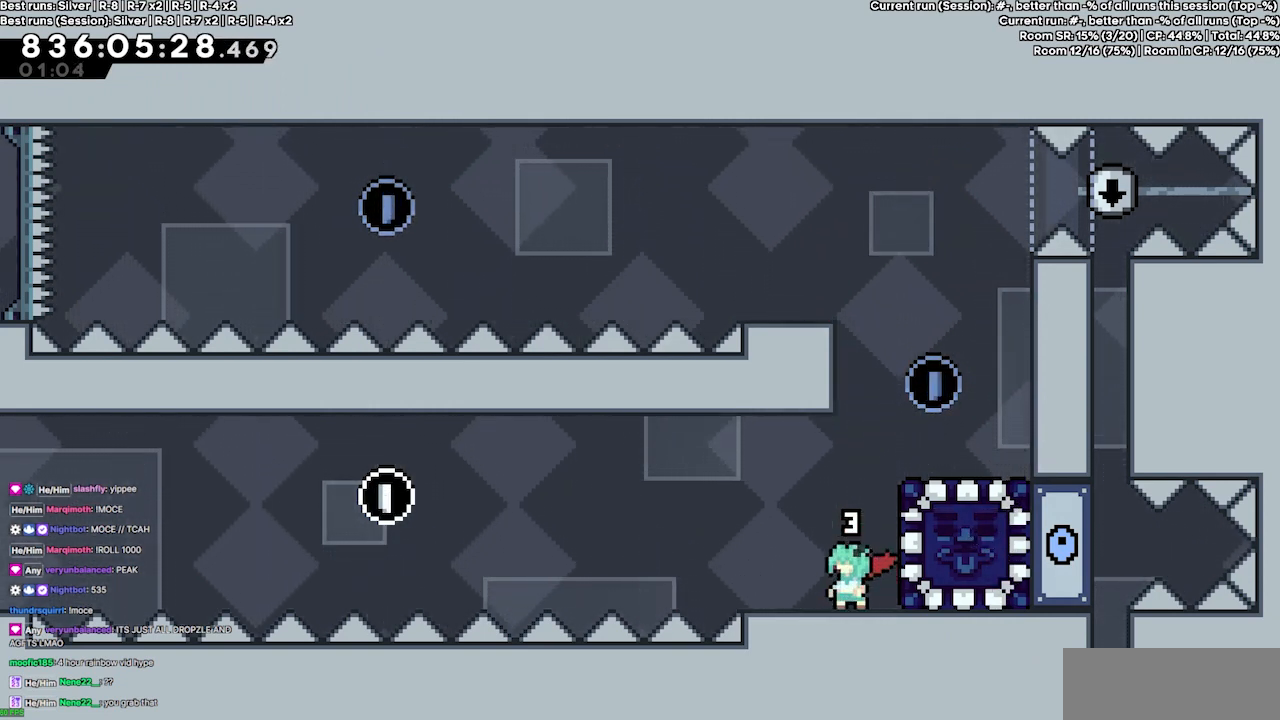
{"keys": [], "events": []}
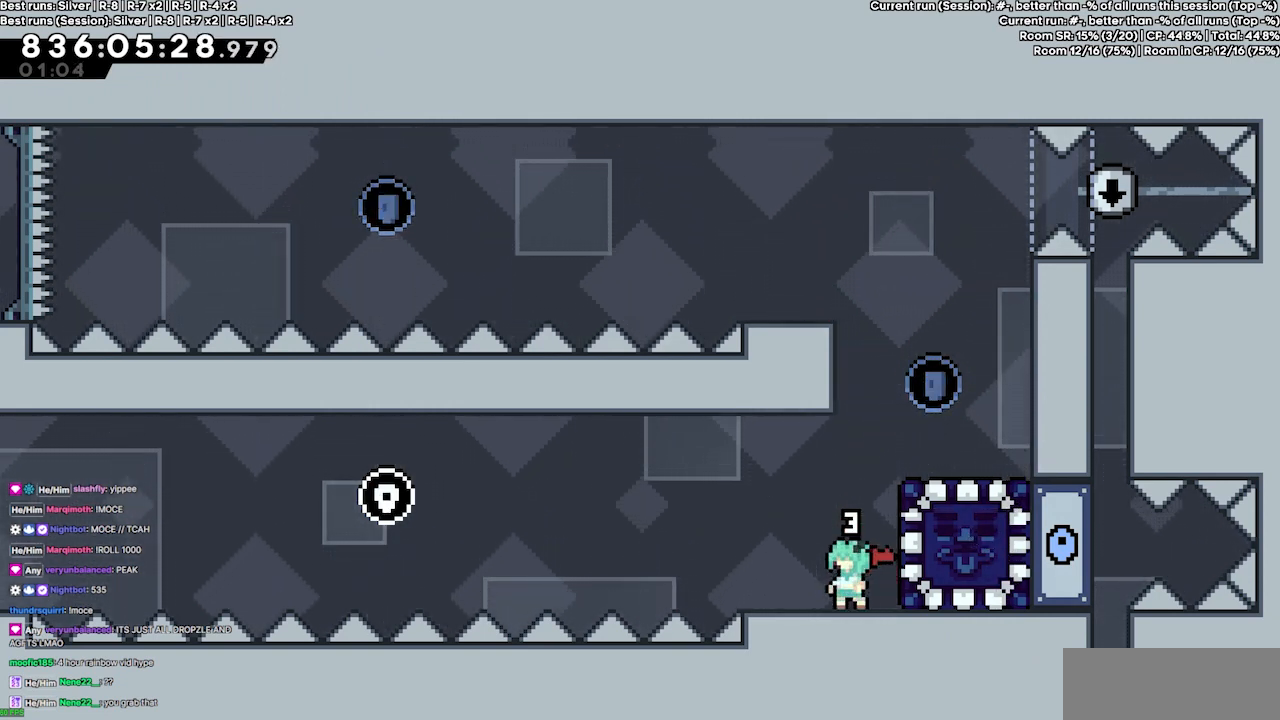
{"keys": [], "events": []}
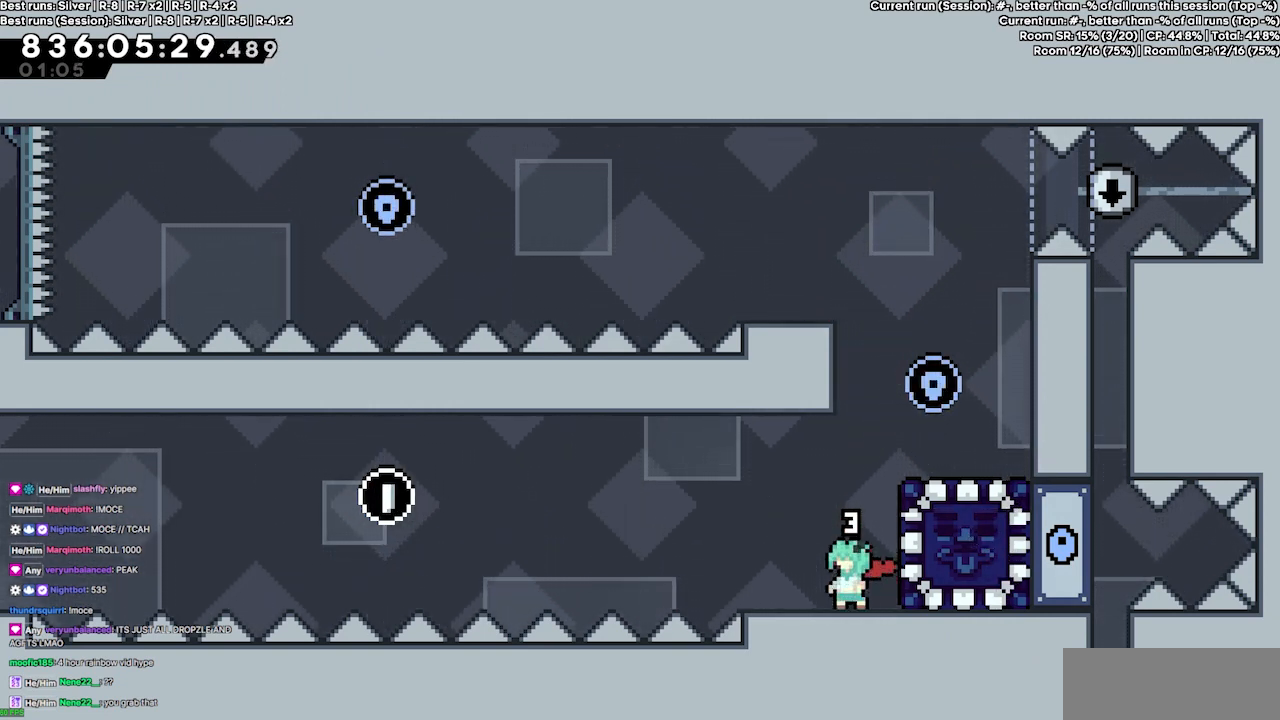
{"keys": [], "events": []}
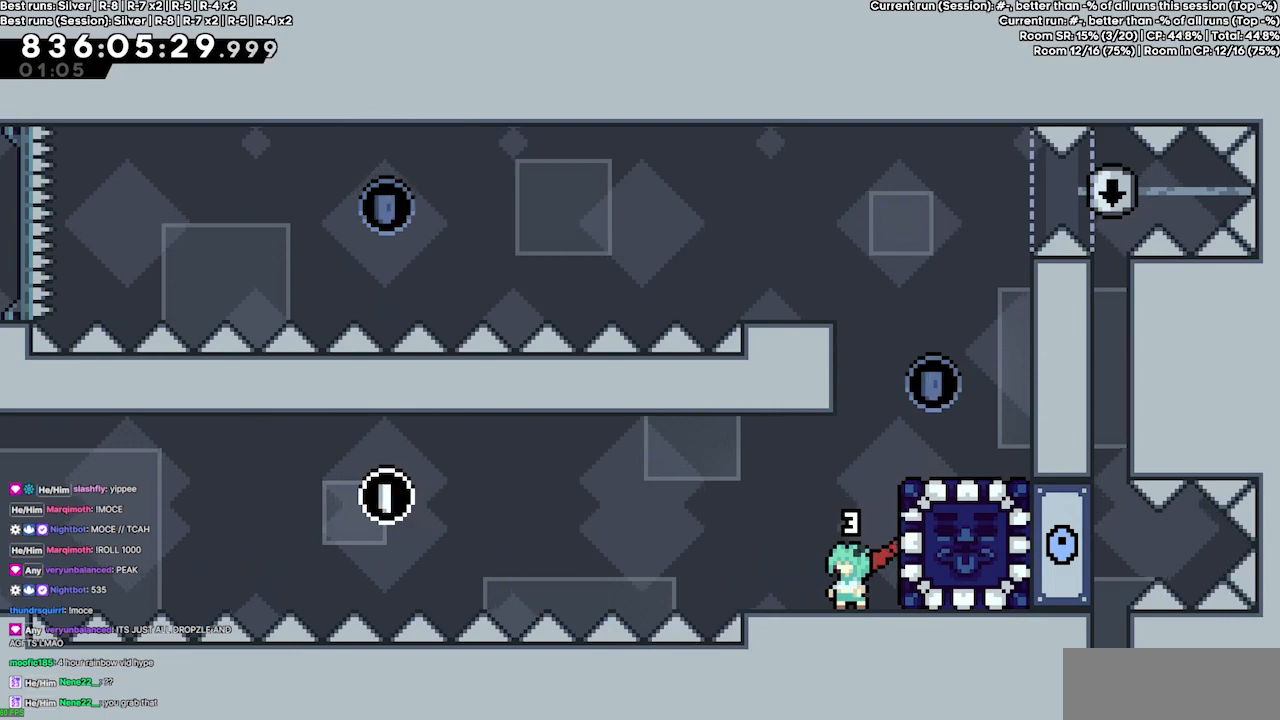
{"keys": ["dash", "right"], "events": [[467, "right", "down"], [500, "dash", "down"]]}
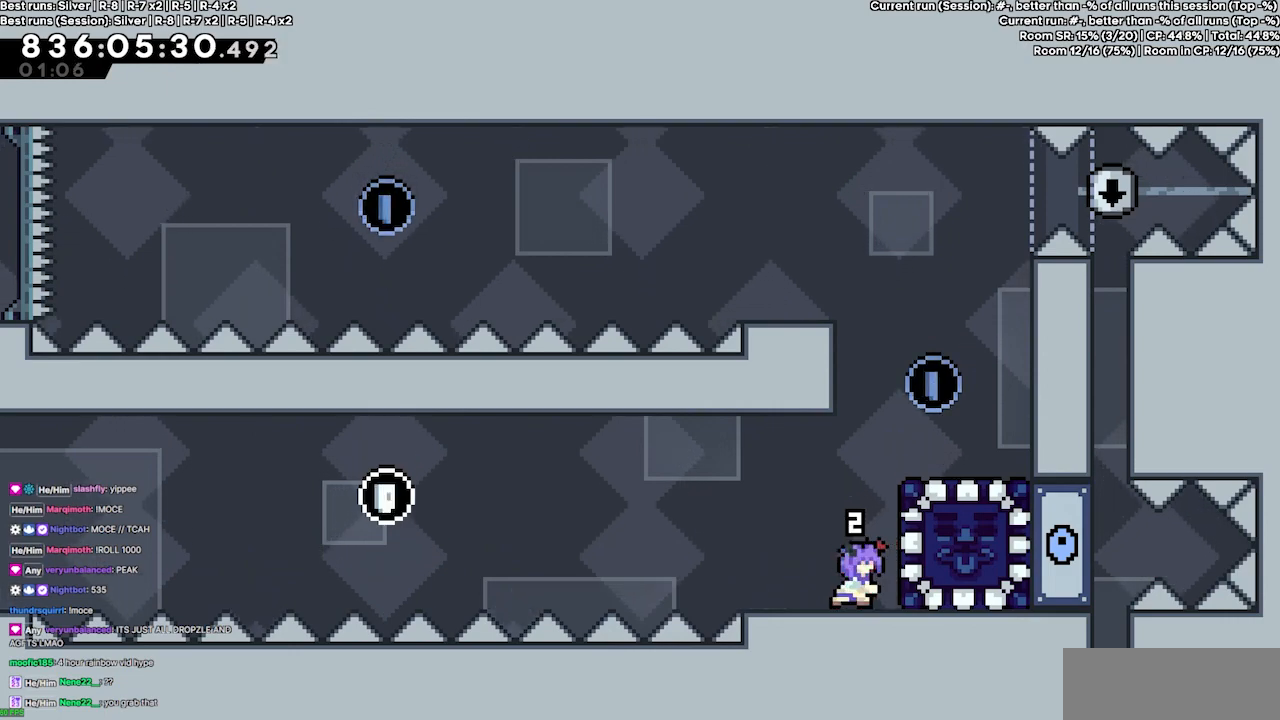
{"keys": ["grab", "right"], "events": [[100, "grab", "down"], [167, "dash", "up"]]}
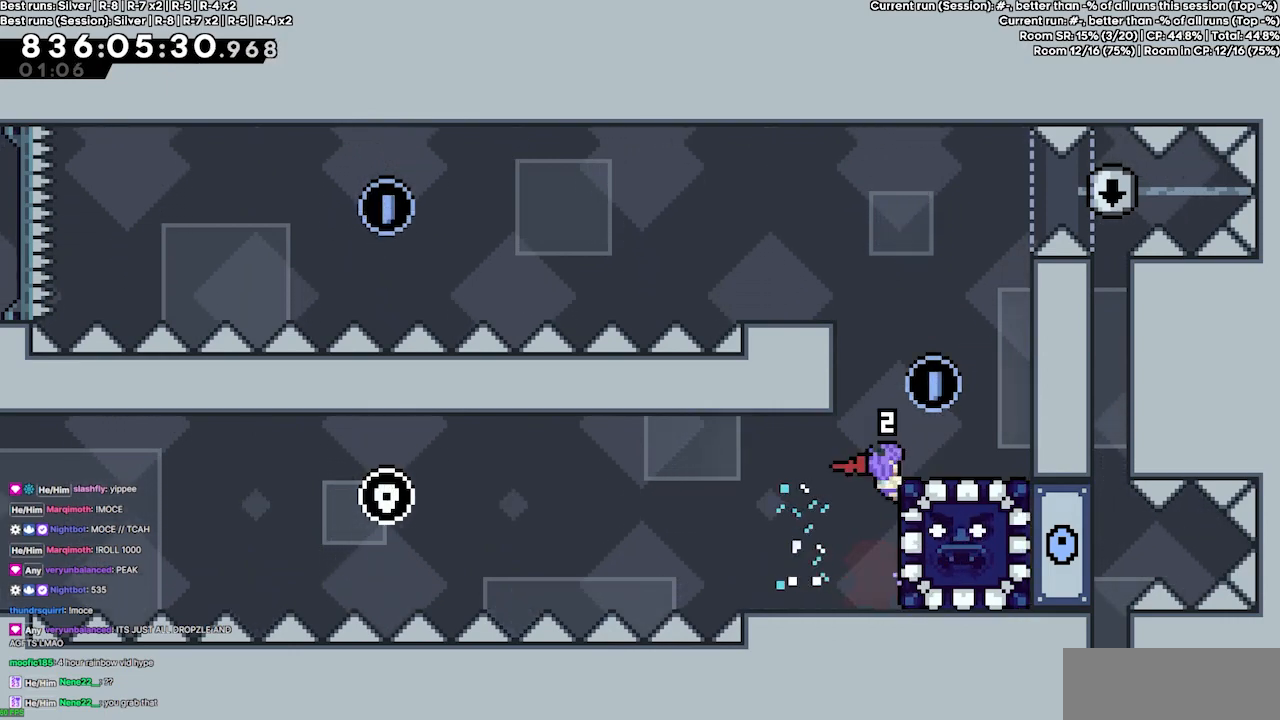
{"keys": ["grab"], "events": [[33, "right", "up"]]}
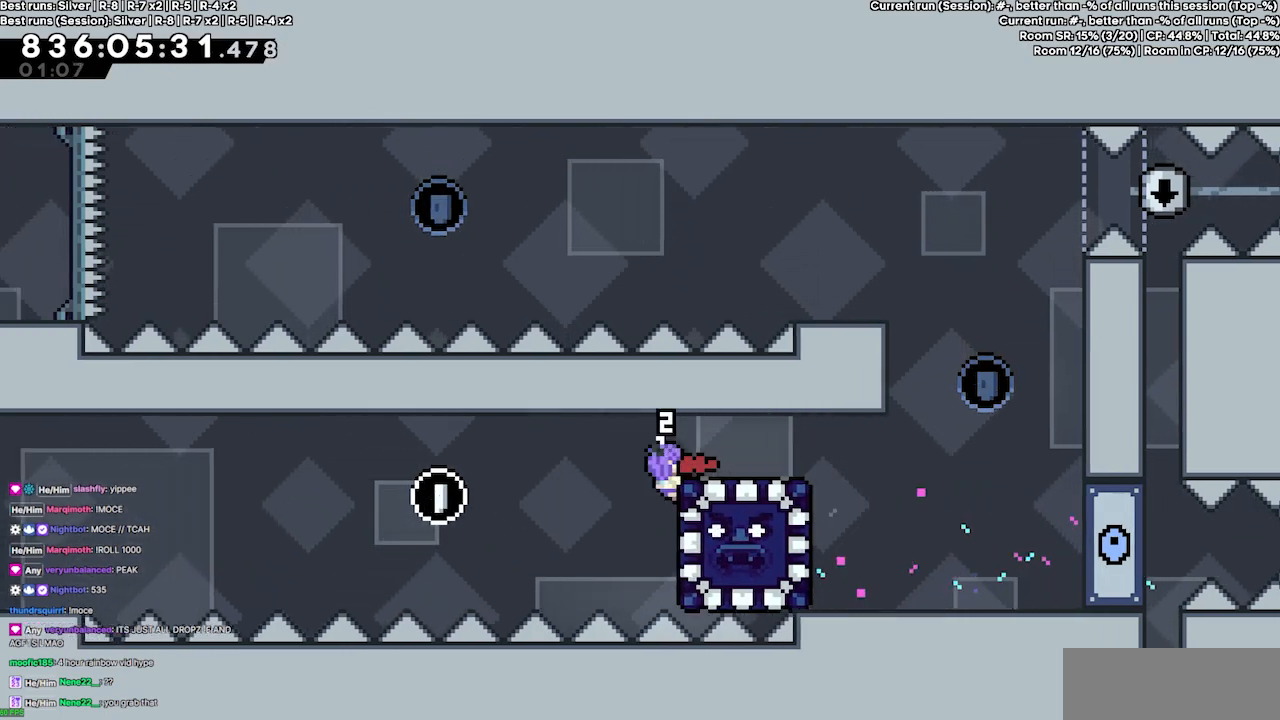
{"keys": ["grab"], "events": []}
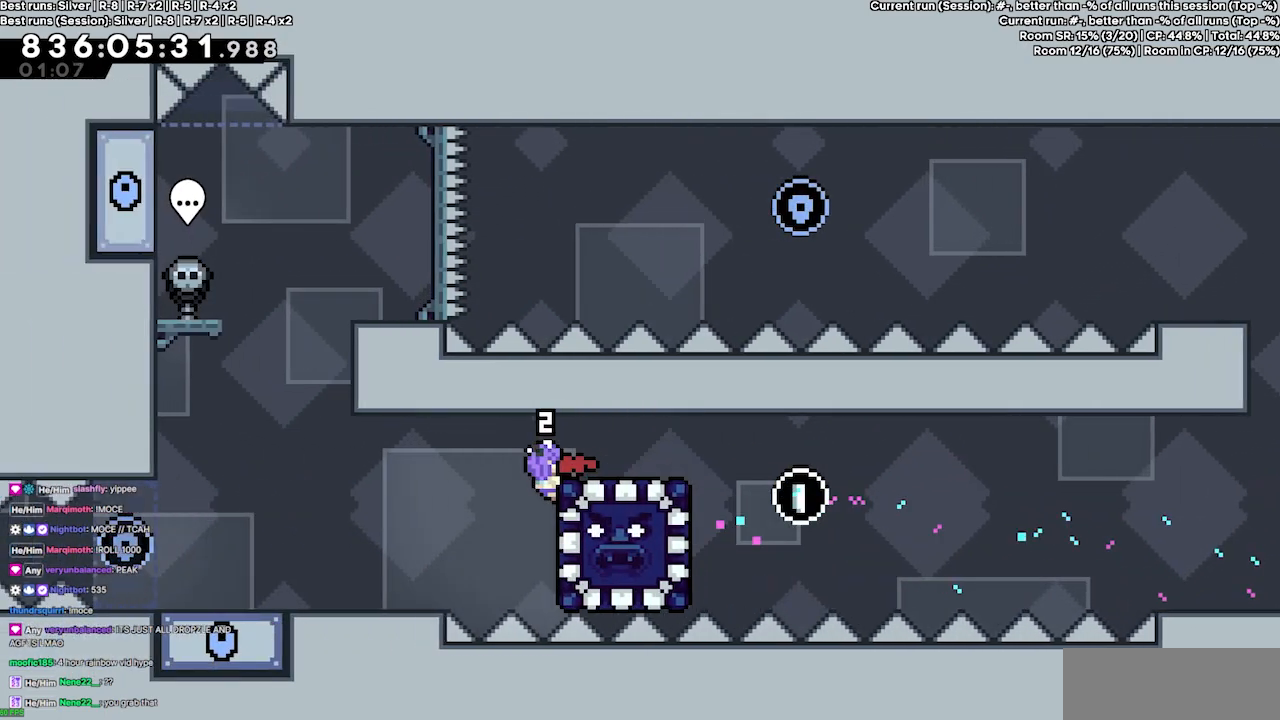
{"keys": ["grab", "up"], "events": [[400, "up", "down"]]}
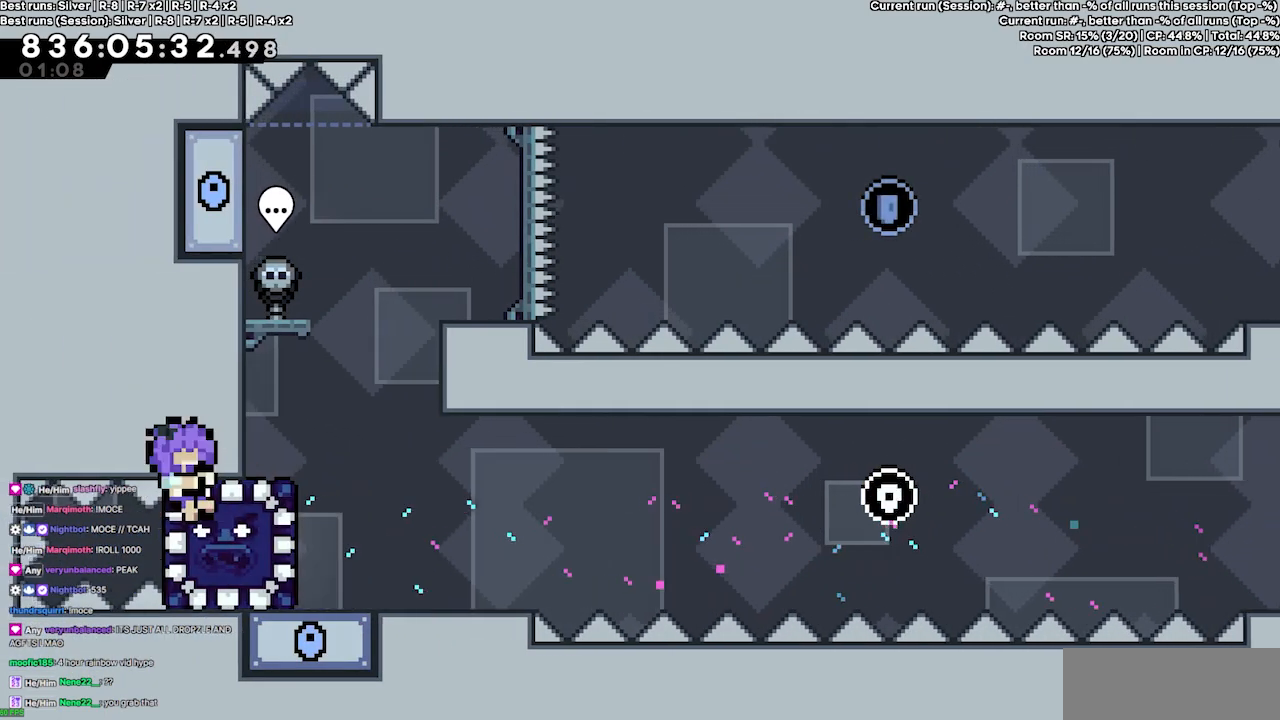
{"keys": [], "events": [[33, "up", "up"], [367, "grab", "up"]]}
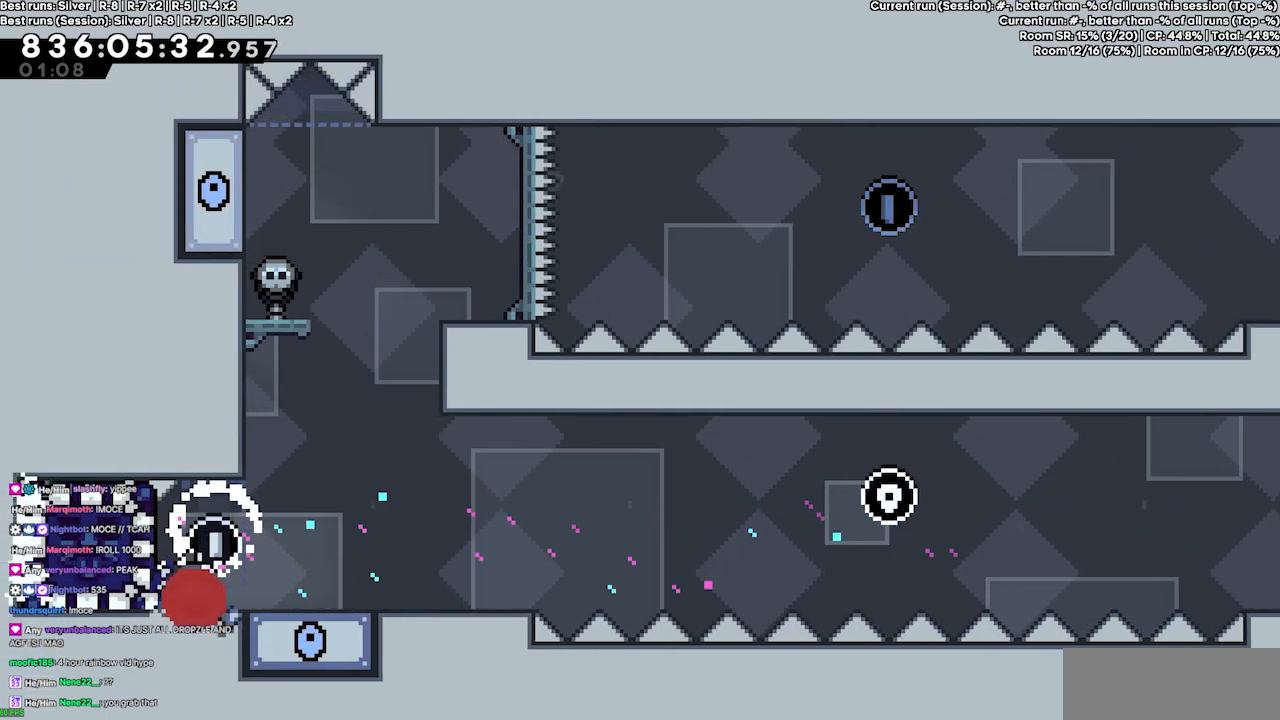
{"keys": [], "events": []}
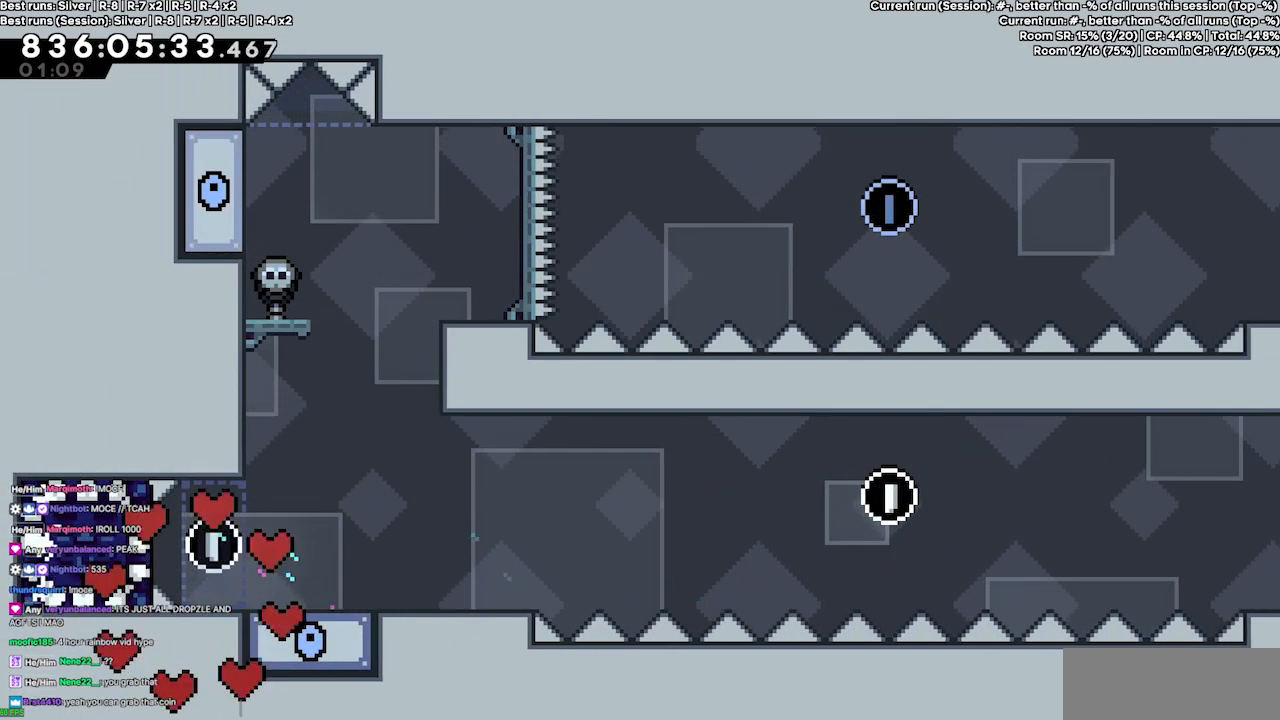
{"keys": [], "events": []}
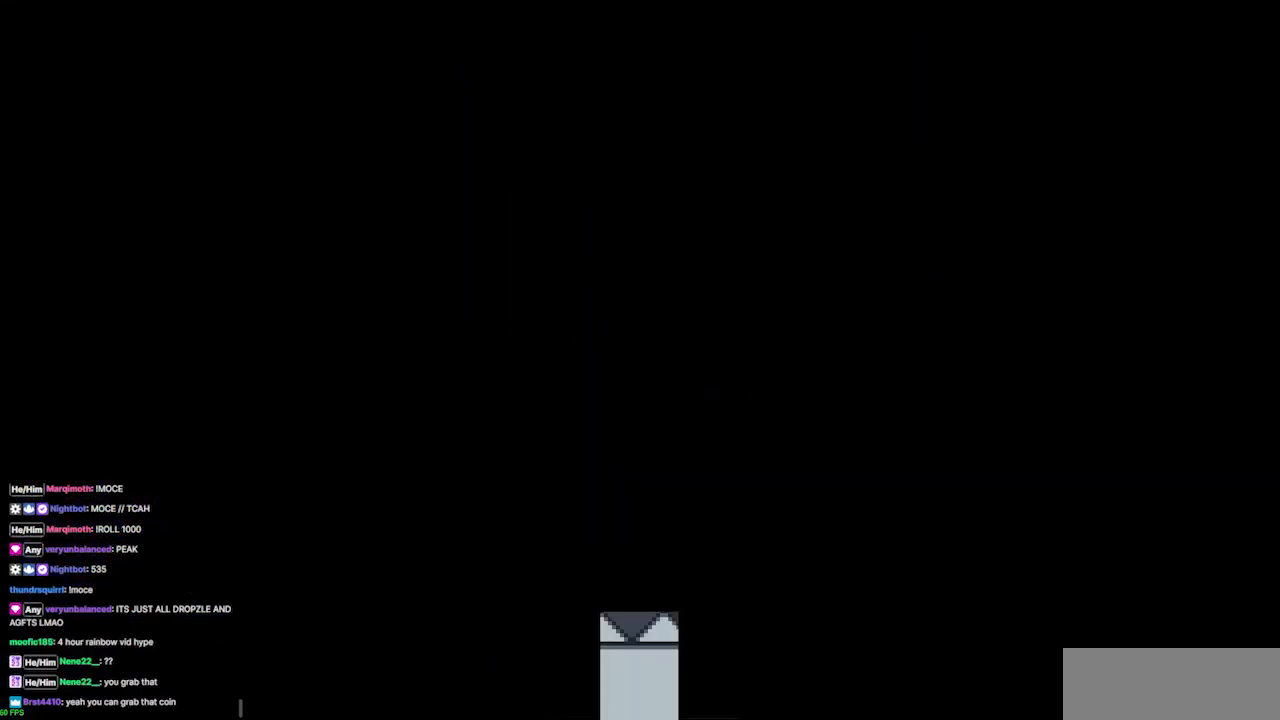
{"keys": [], "events": []}
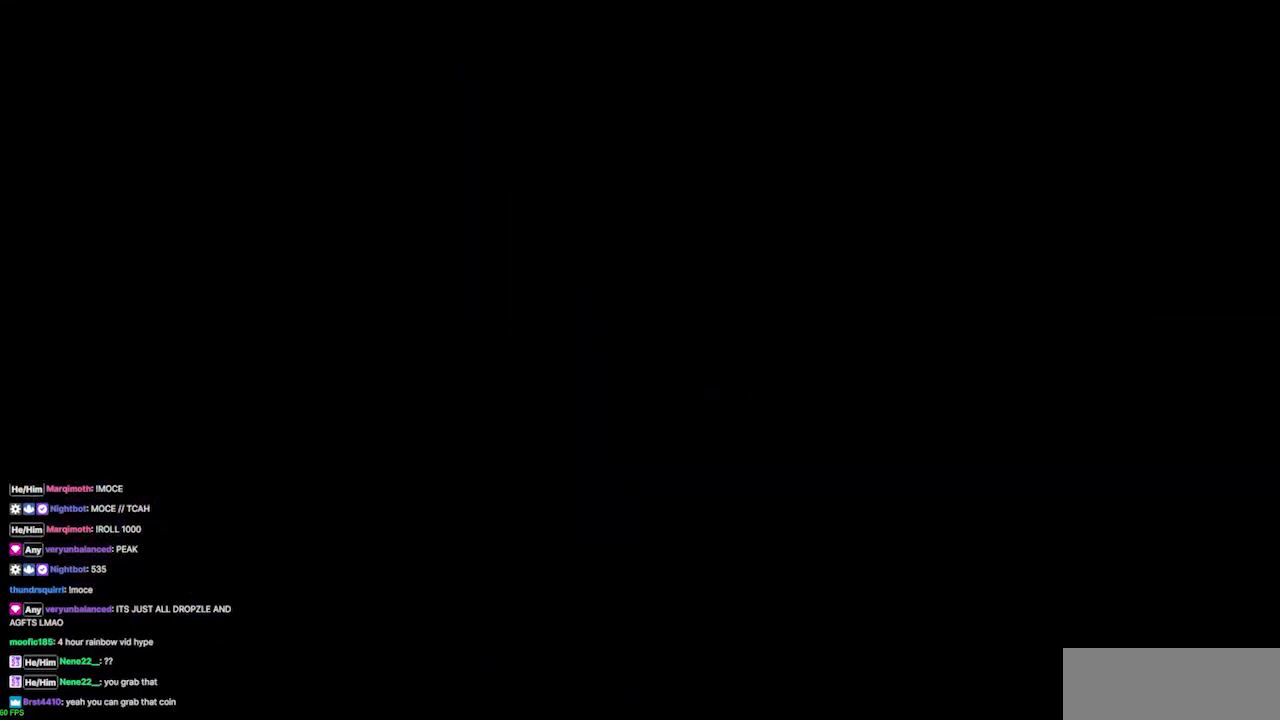
{"keys": [], "events": []}
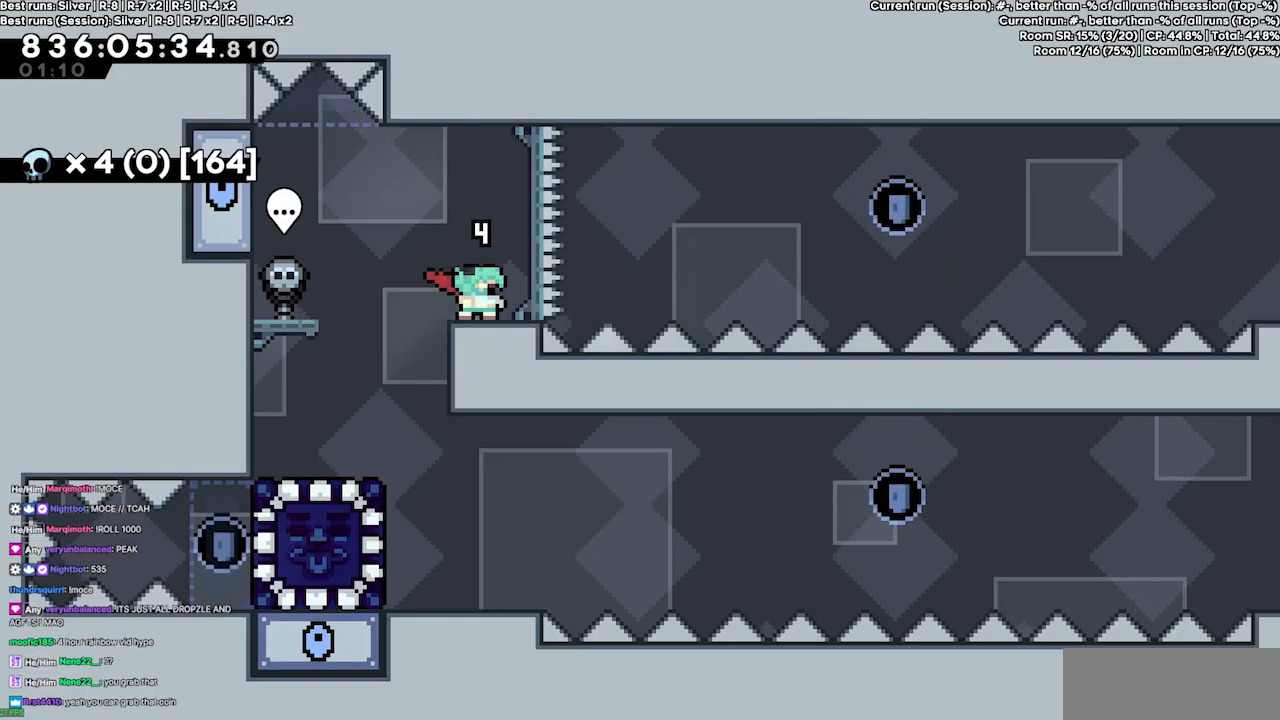
{"keys": ["left"], "events": [[100, "right", "down"], [200, "right", "up"], [300, "left", "down"]]}
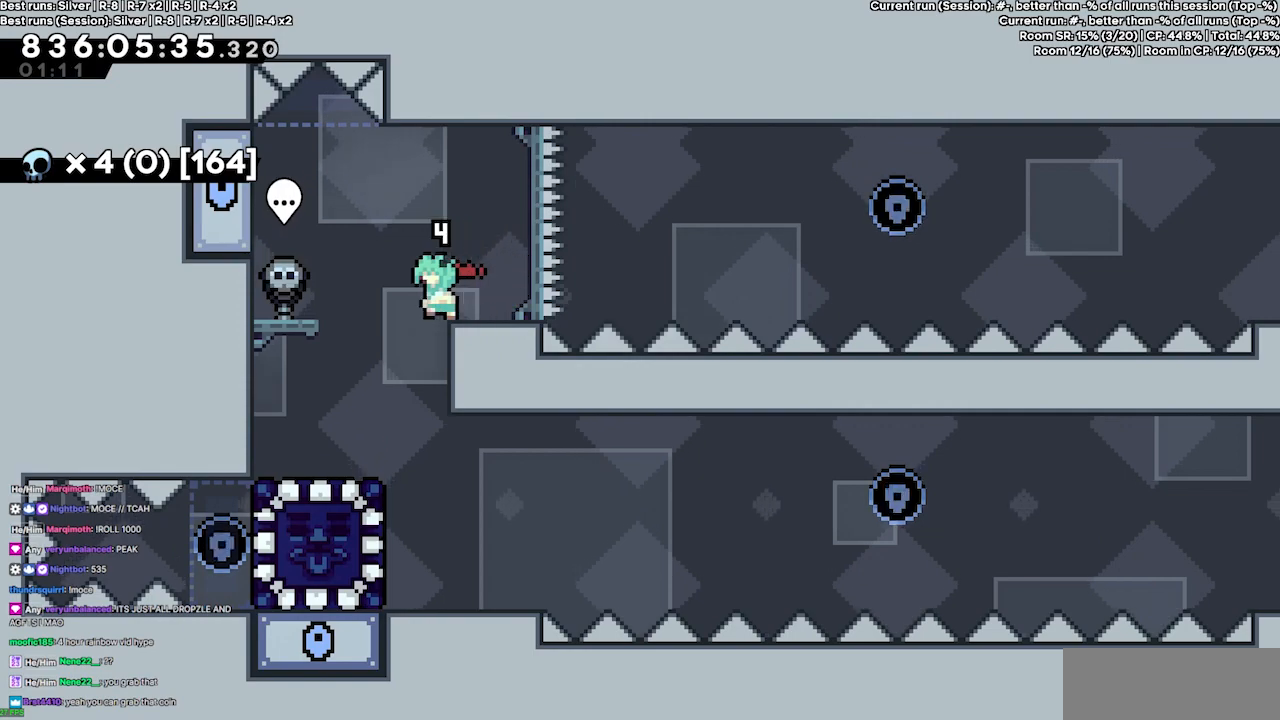
{"keys": ["left"], "events": [[133, "left", "up"], [233, "right", "down"], [467, "right", "up"], [500, "left", "down"]]}
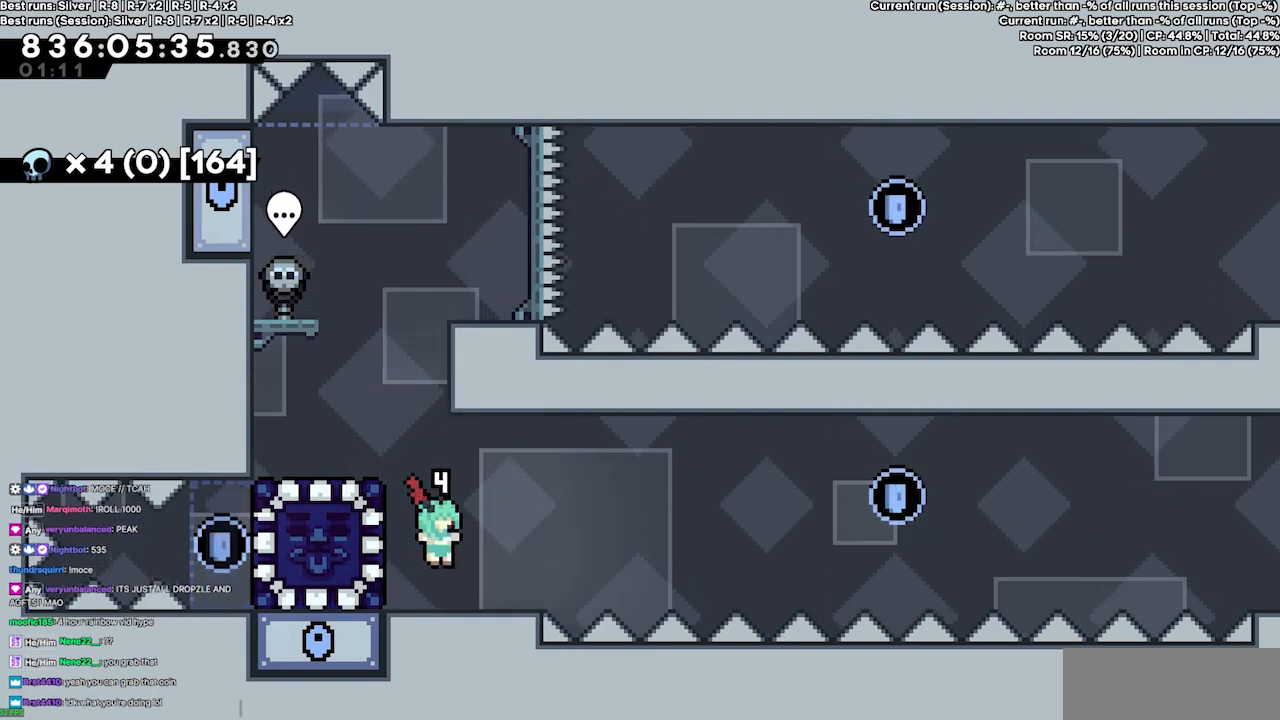
{"keys": [], "events": [[100, "dash", "down"], [233, "dash", "up"], [333, "left", "up"]]}
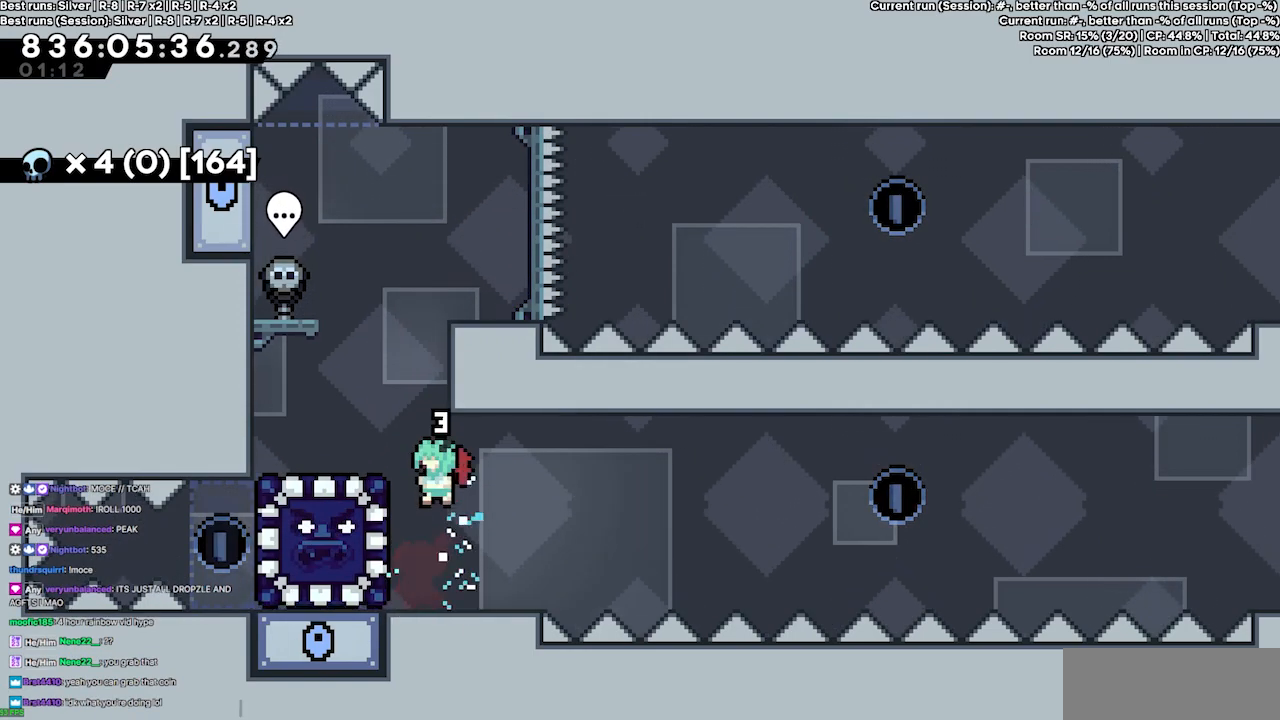
{"keys": ["grab", "up"], "events": [[100, "left", "down"], [100, "up", "down"], [167, "grab", "down"], [267, "up", "up"], [300, "left", "up"], [500, "up", "down"]]}
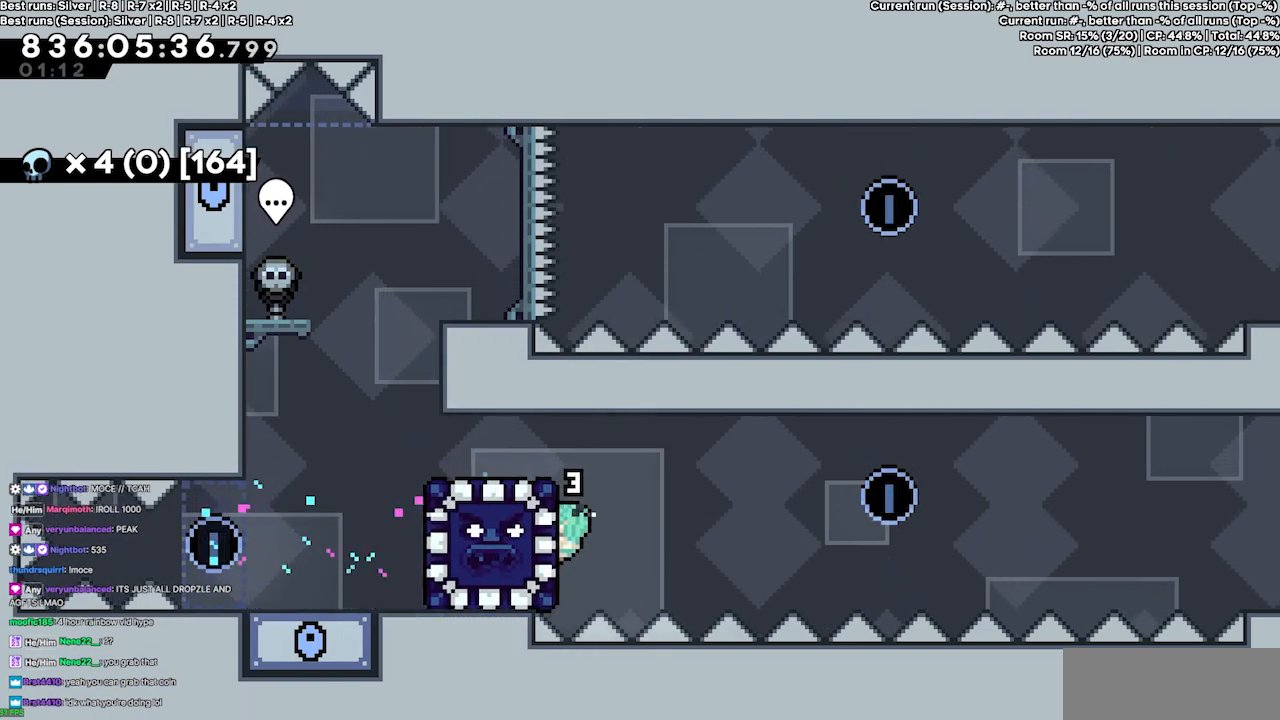
{"keys": ["grab"], "events": [[233, "up", "up"]]}
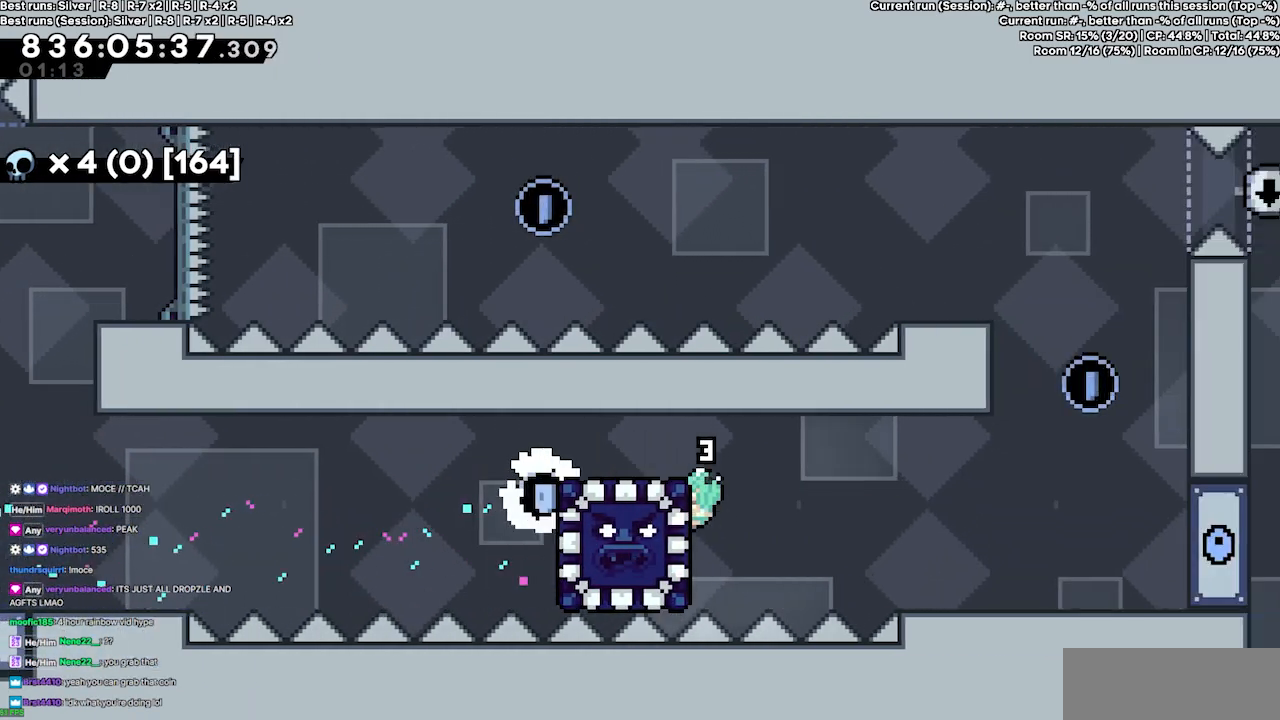
{"keys": ["grab", "jump4"], "events": [[100, "down", "down"], [200, "down", "up"], [433, "jump4", "down"]]}